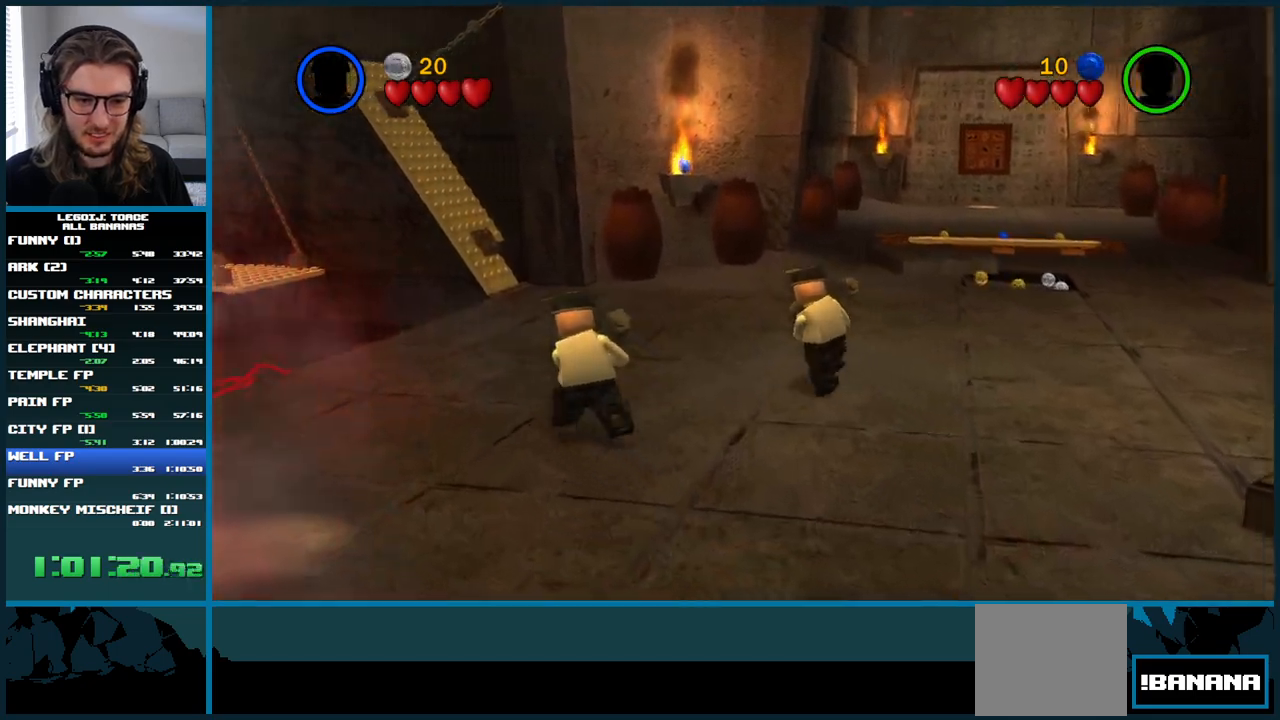
Gameplay with a controller (Xbox layout); each line is a JSON object with the inputs held at the frame after it. "button_events" lists button changes between this image and that frame as [ms after this image, input, new state], when the widget could be followed in between (sticks are given only as held states). Not read: A L1 L3.
{"buttons": [], "left_stick": "up-left", "right_stick": "center", "button_events": [[33, "X", "down"], [167, "X", "up"]]}
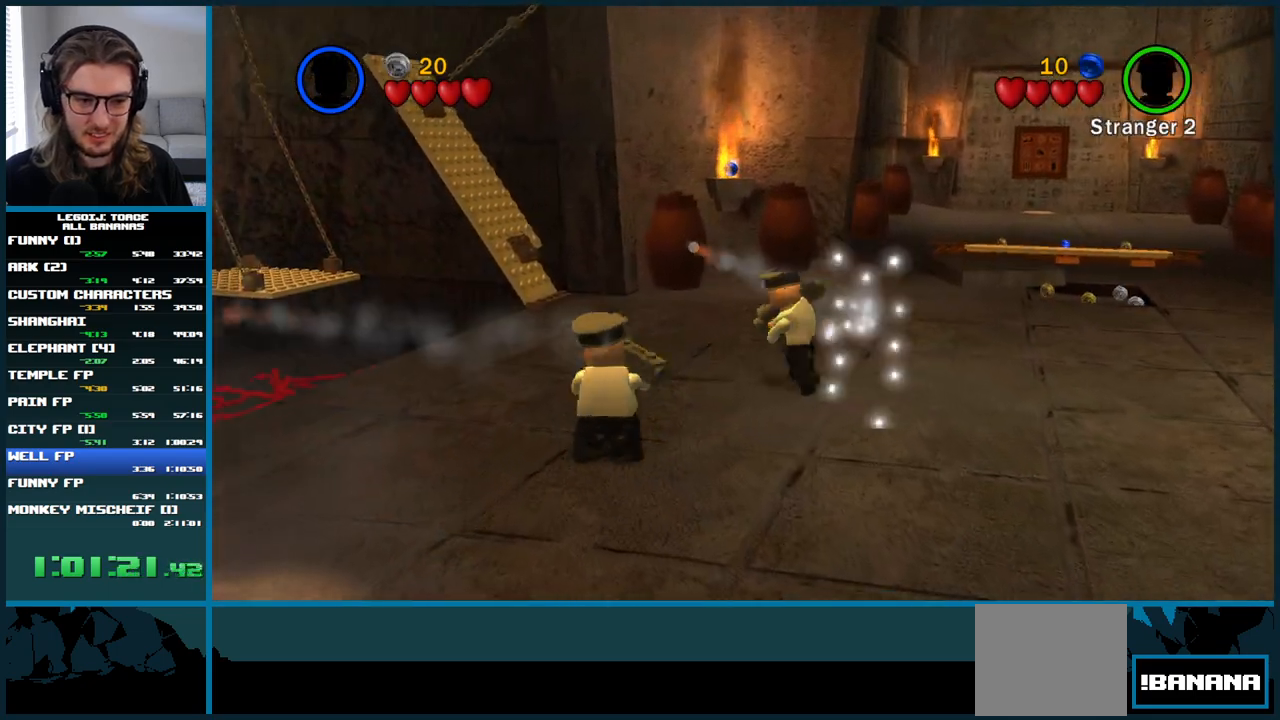
{"buttons": [], "left_stick": "up", "right_stick": "center", "button_events": []}
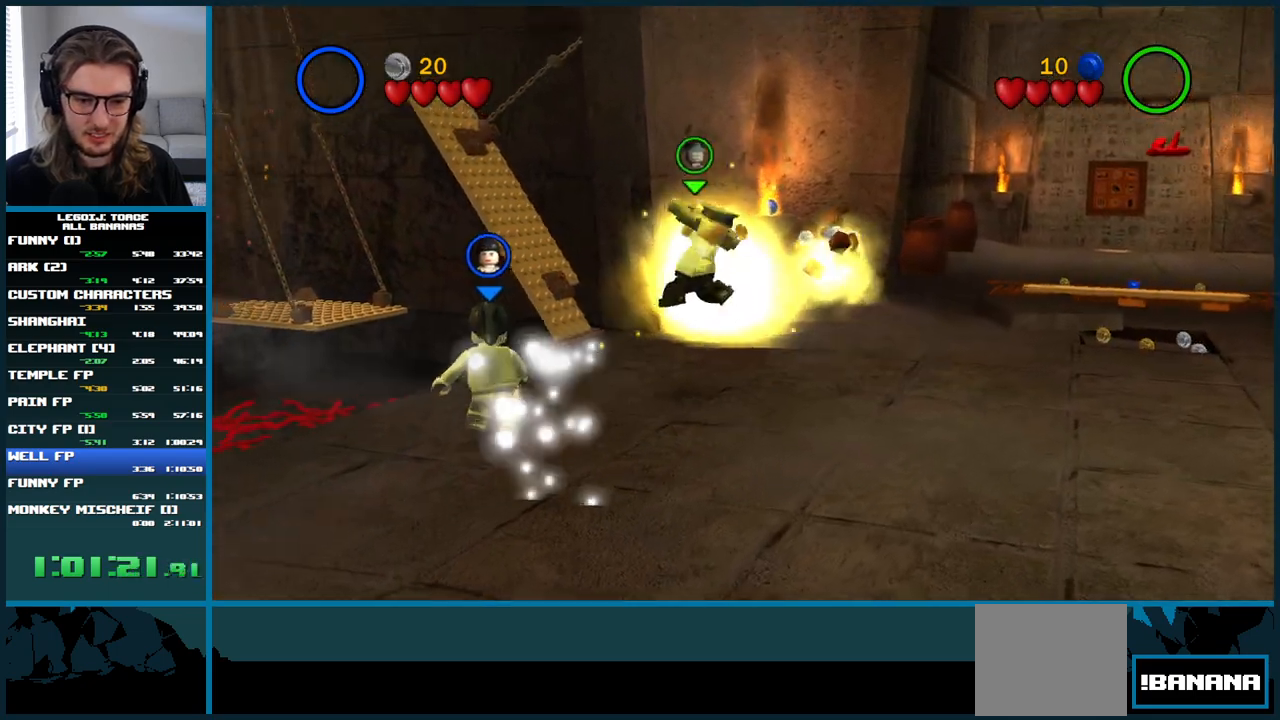
{"buttons": [], "left_stick": "up", "right_stick": "center", "button_events": []}
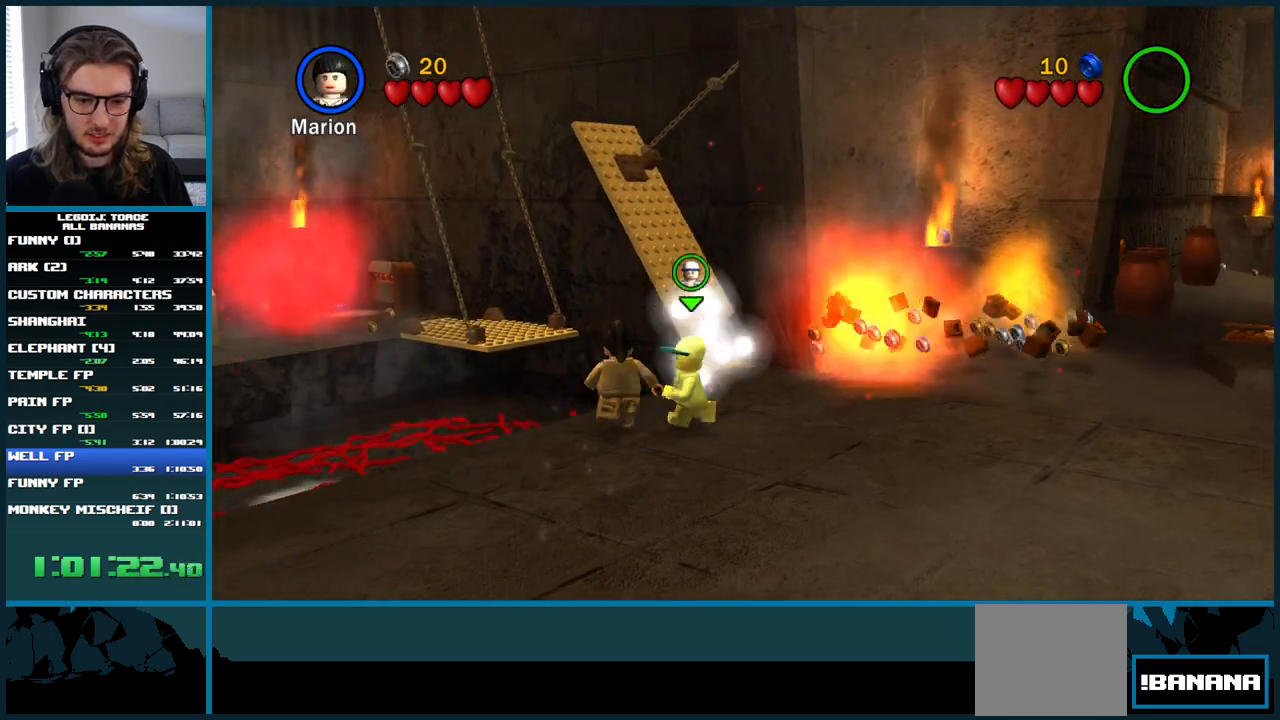
{"buttons": [], "left_stick": "up", "right_stick": "center", "button_events": []}
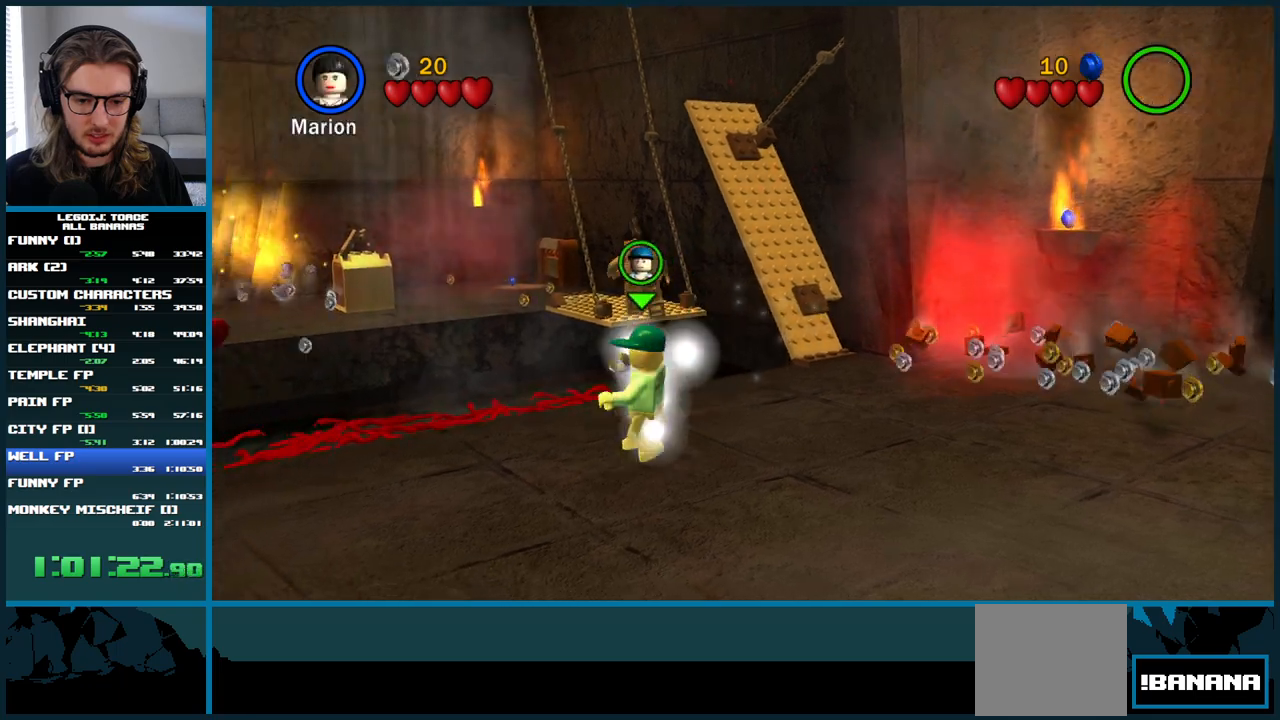
{"buttons": [], "left_stick": "up", "right_stick": "center", "button_events": []}
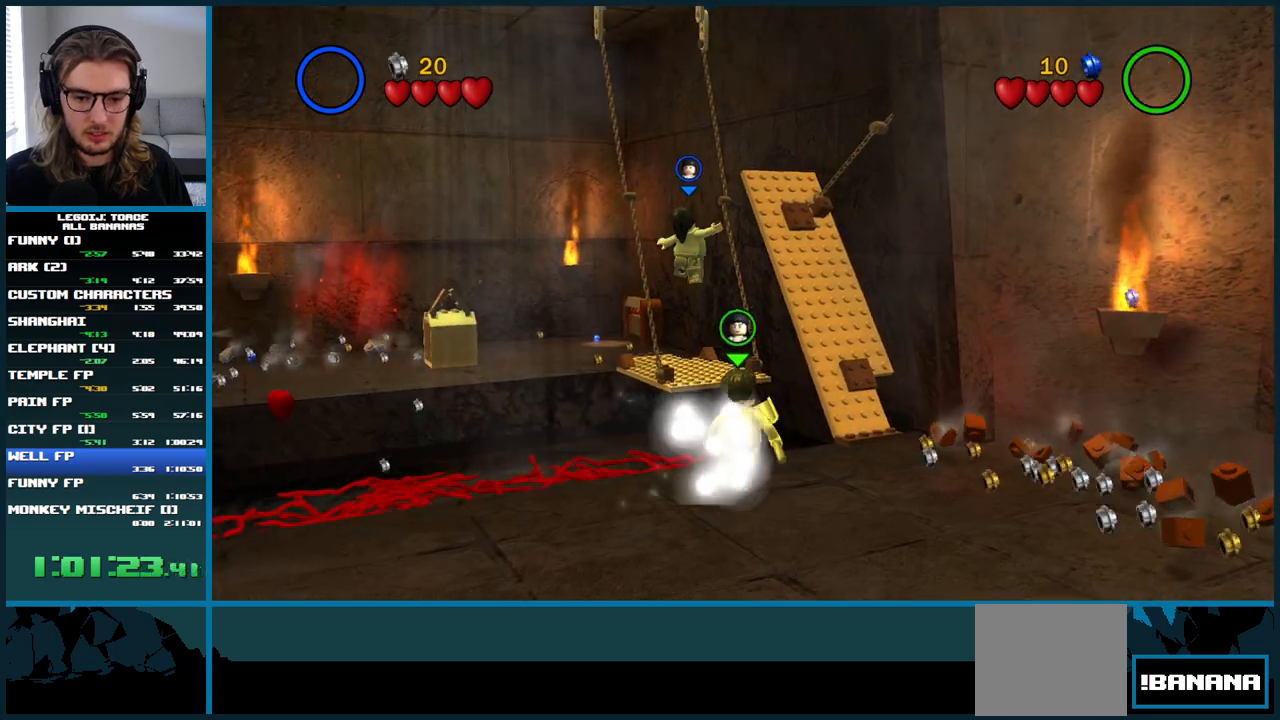
{"buttons": [], "left_stick": "up", "right_stick": "center", "button_events": []}
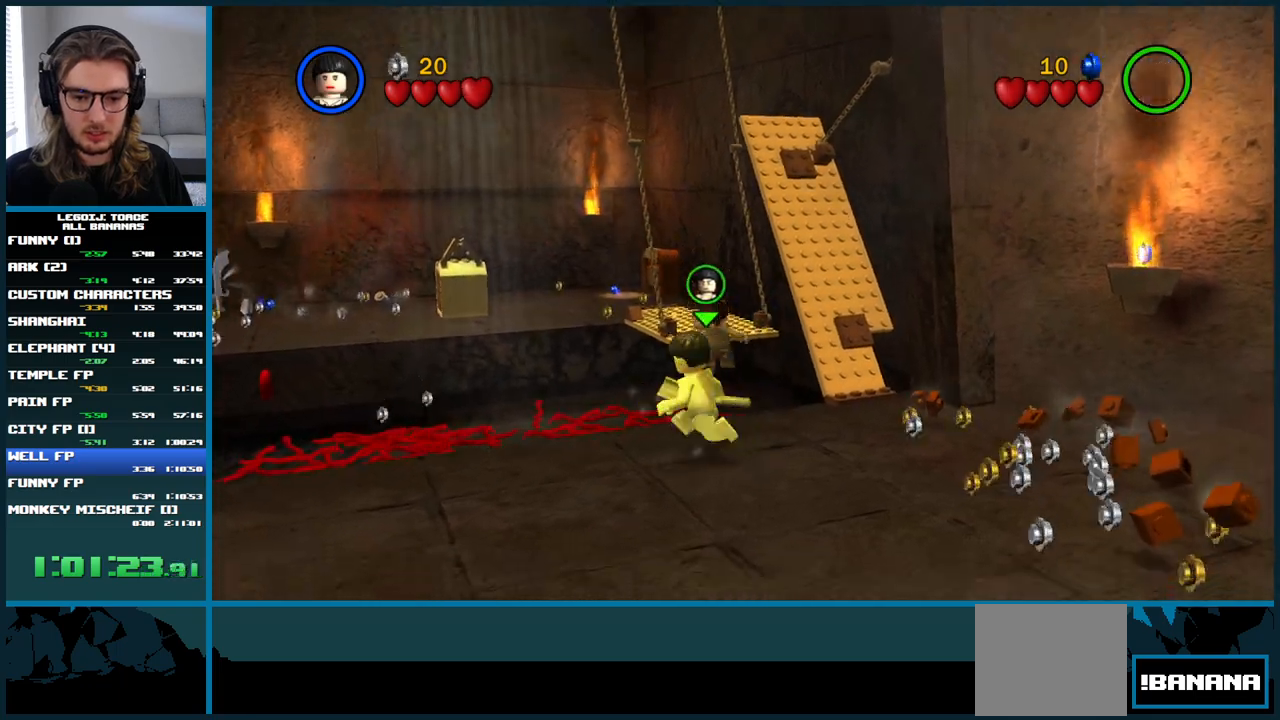
{"buttons": [], "left_stick": "center", "right_stick": "center", "button_events": []}
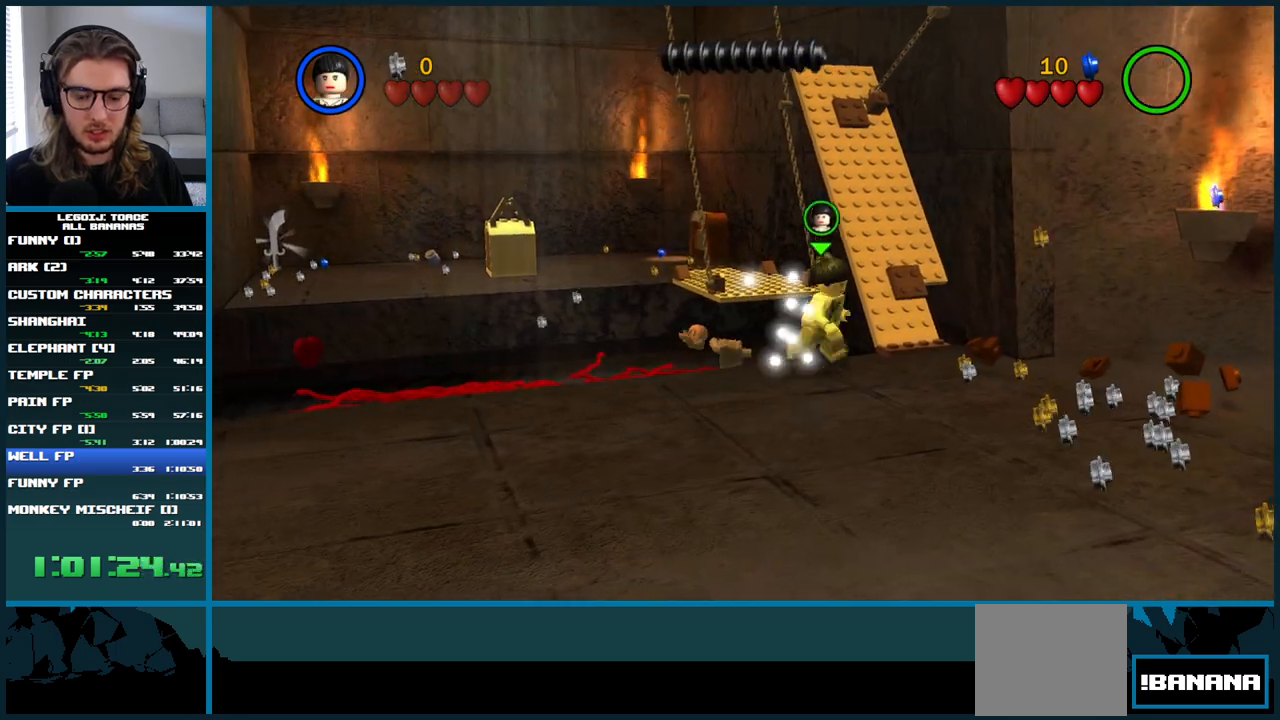
{"buttons": [], "left_stick": "center", "right_stick": "center", "button_events": []}
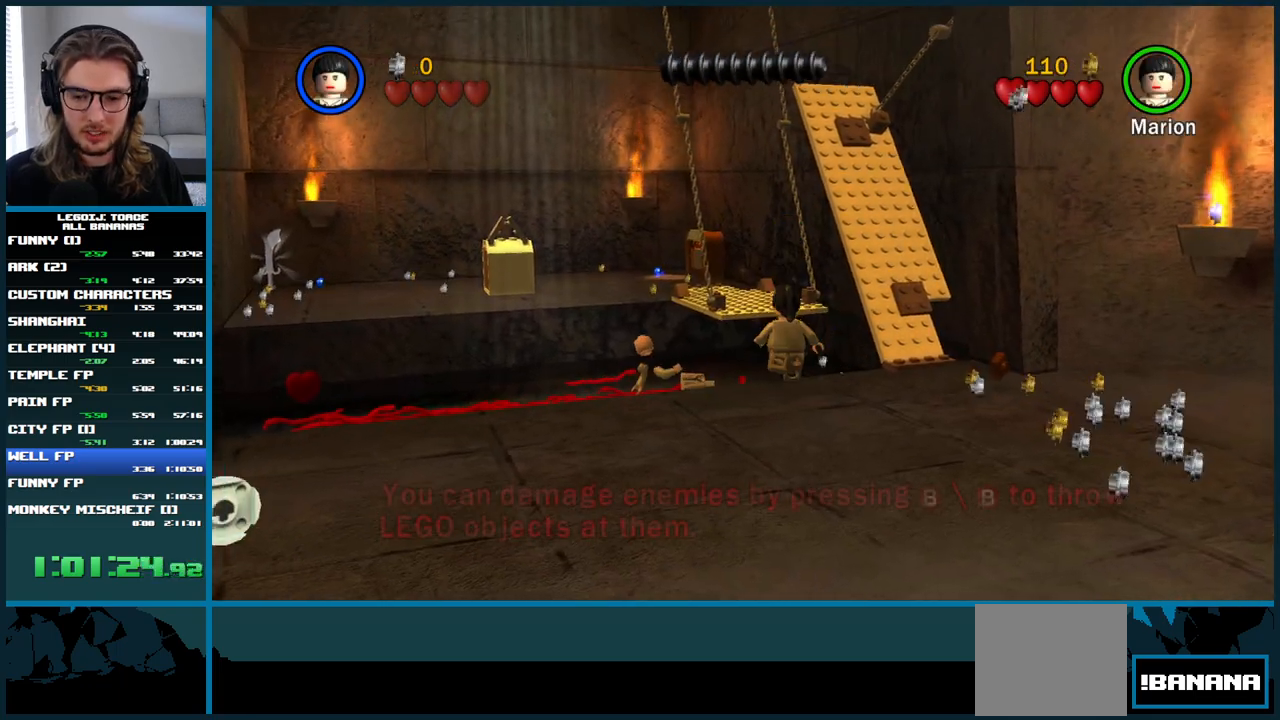
{"buttons": [], "left_stick": "center", "right_stick": "center", "button_events": []}
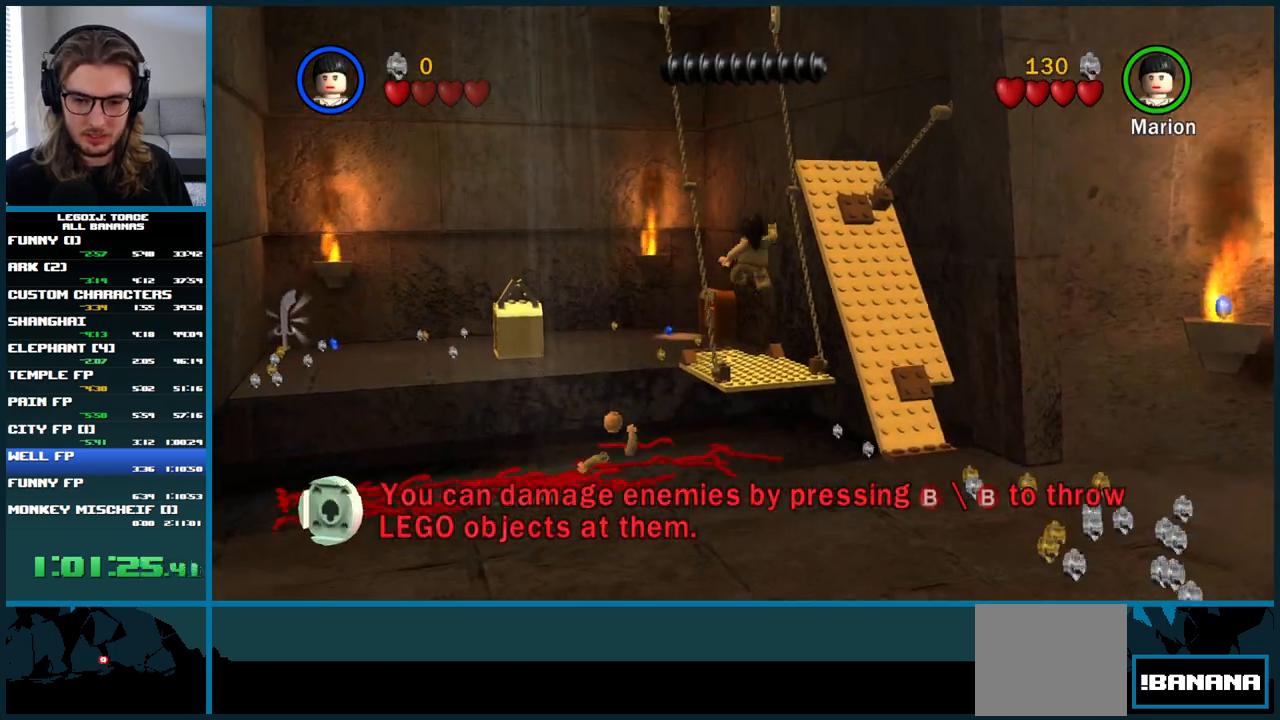
{"buttons": [], "left_stick": "center", "right_stick": "center", "button_events": []}
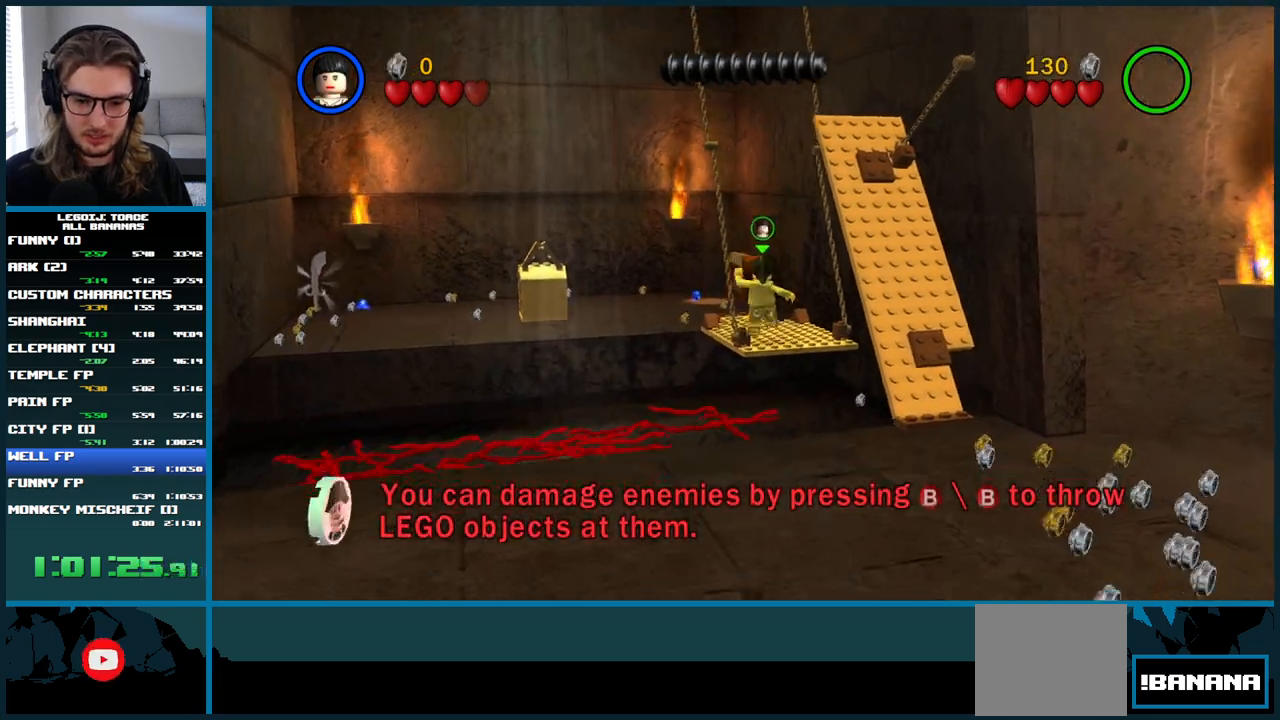
{"buttons": [], "left_stick": "center", "right_stick": "center", "button_events": []}
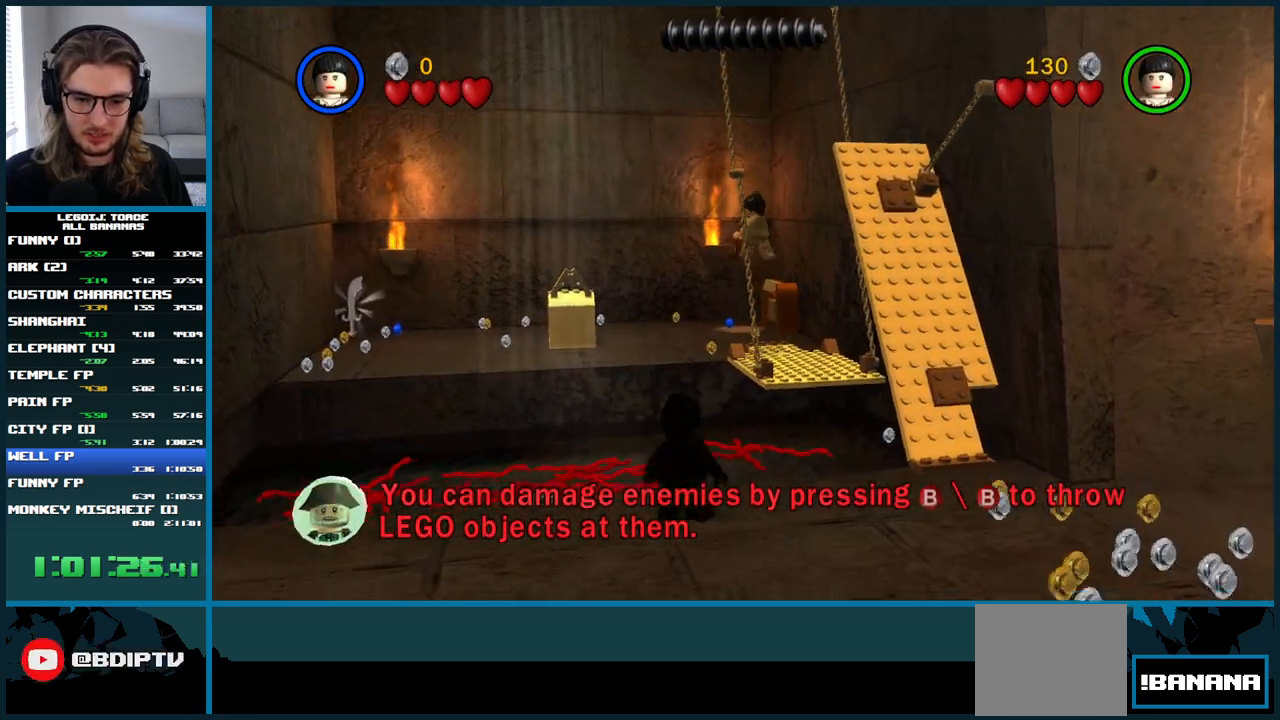
{"buttons": [], "left_stick": "center", "right_stick": "center", "button_events": []}
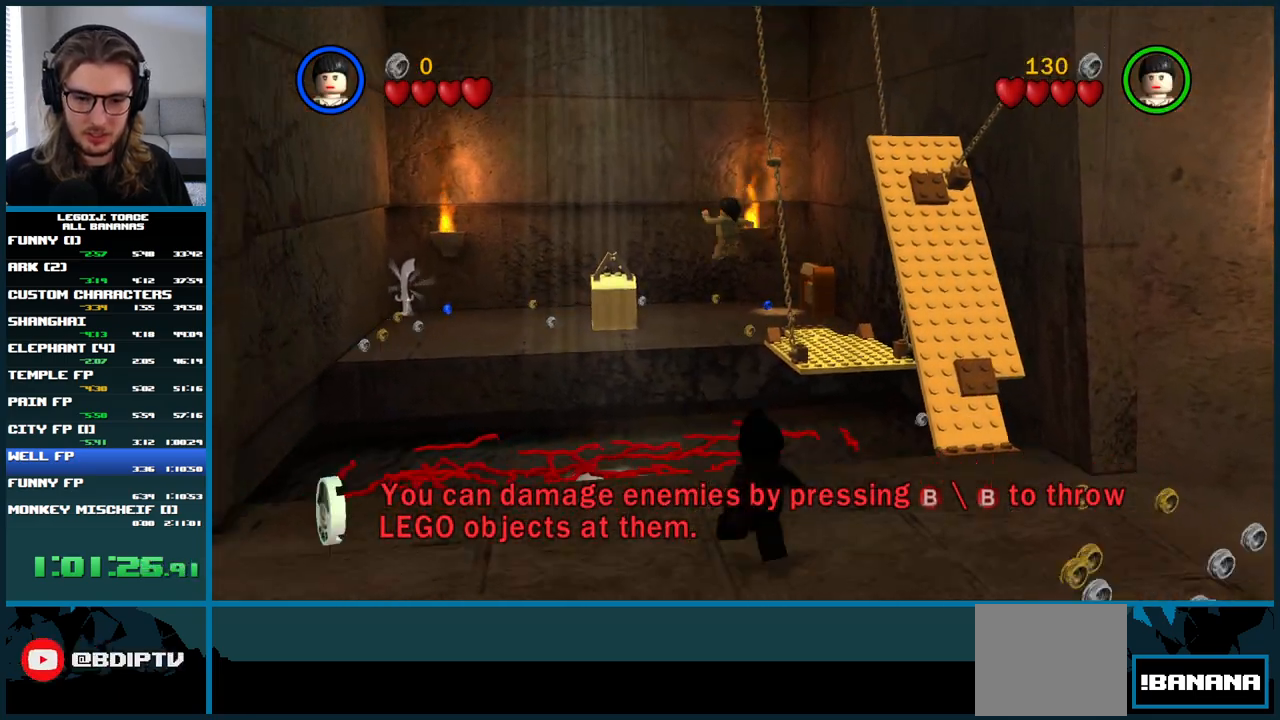
{"buttons": [], "left_stick": "up", "right_stick": "center", "button_events": []}
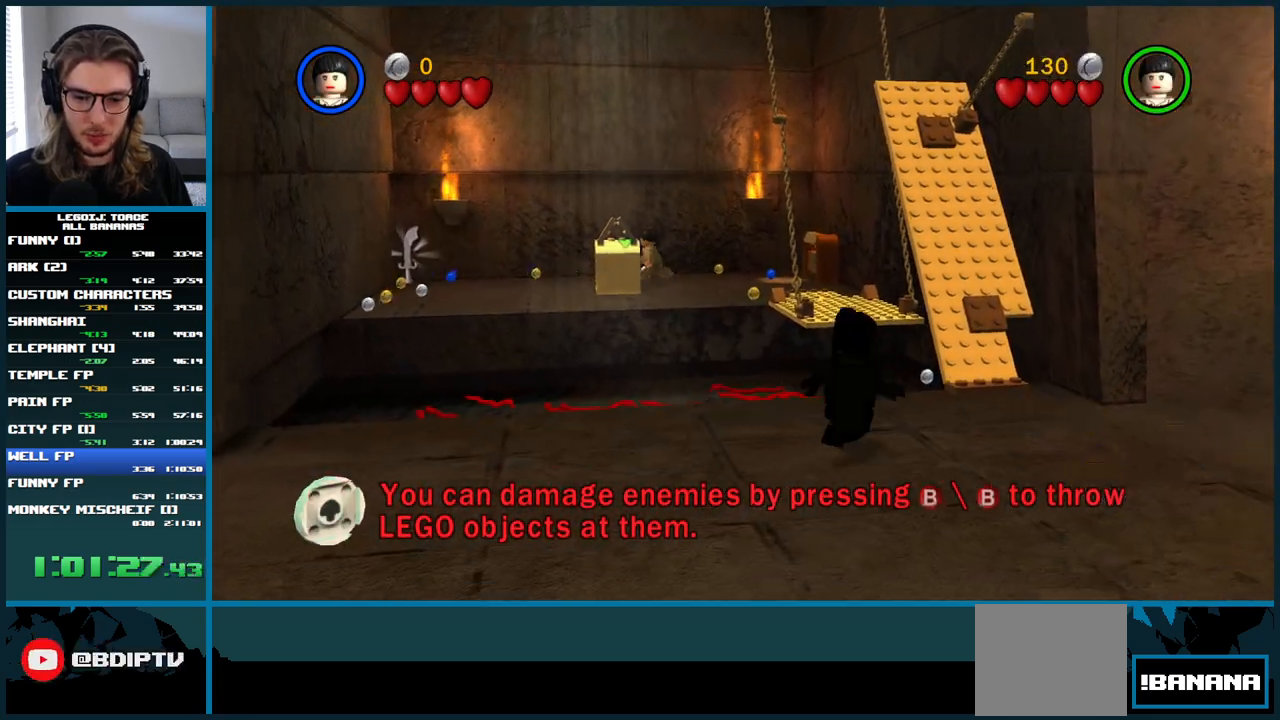
{"buttons": [], "left_stick": "up", "right_stick": "center", "button_events": []}
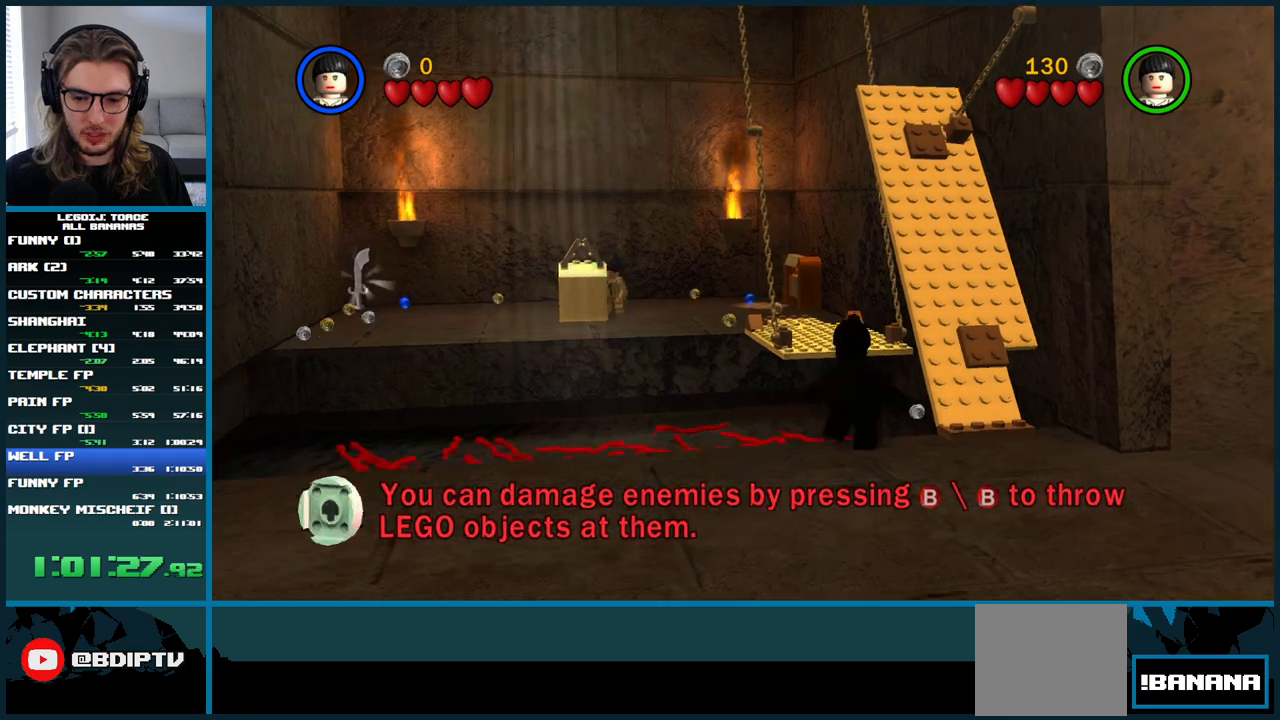
{"buttons": [], "left_stick": "up", "right_stick": "center", "button_events": []}
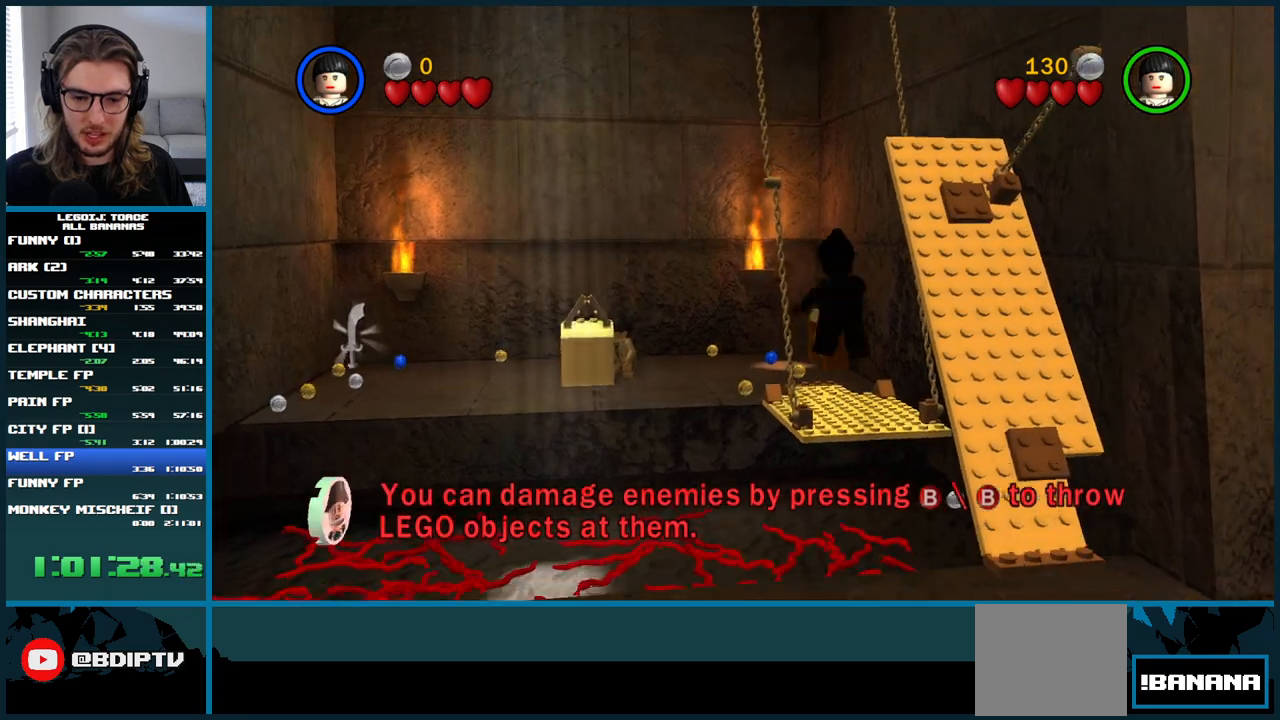
{"buttons": [], "left_stick": "up", "right_stick": "center", "button_events": []}
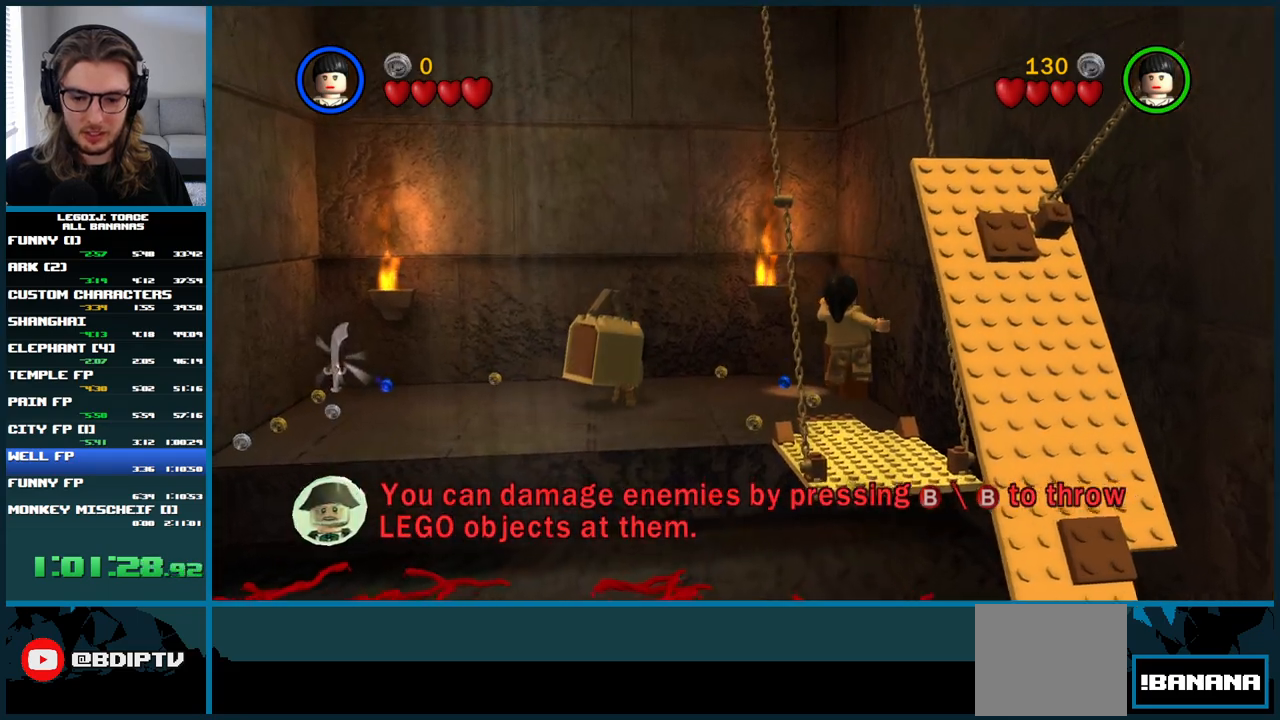
{"buttons": [], "left_stick": "up", "right_stick": "center", "button_events": []}
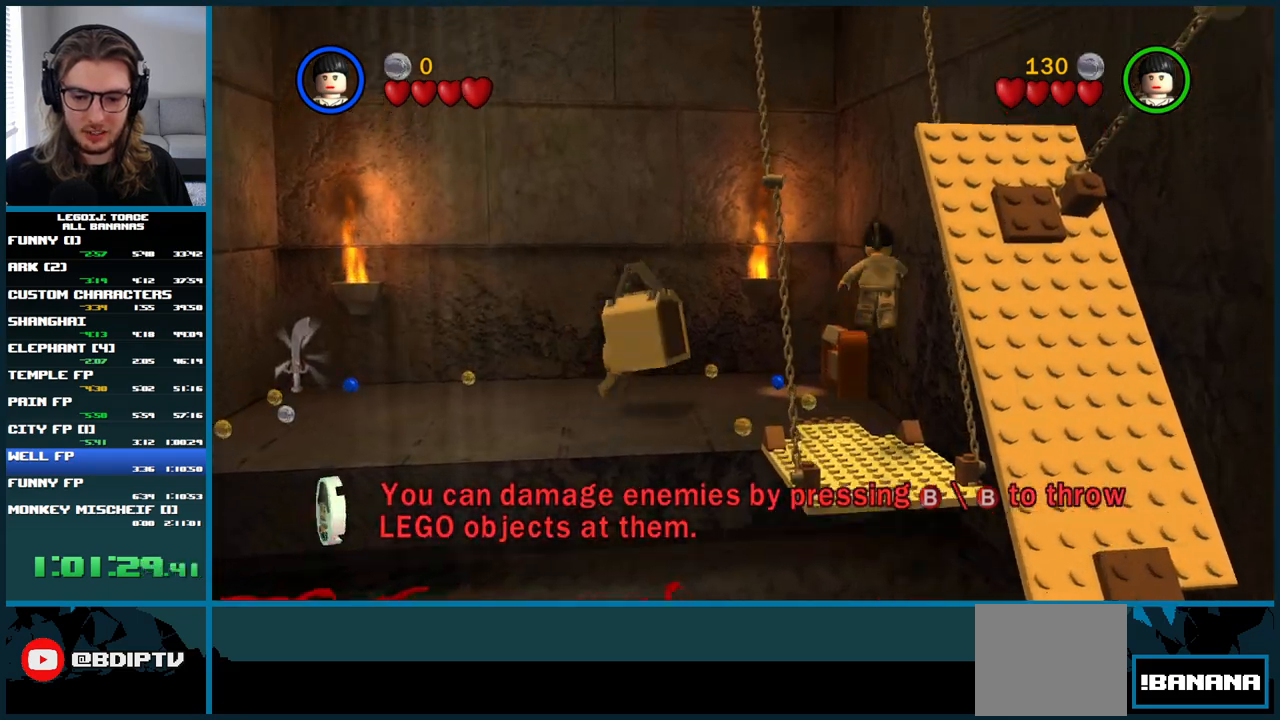
{"buttons": [], "left_stick": "up-left", "right_stick": "center", "button_events": []}
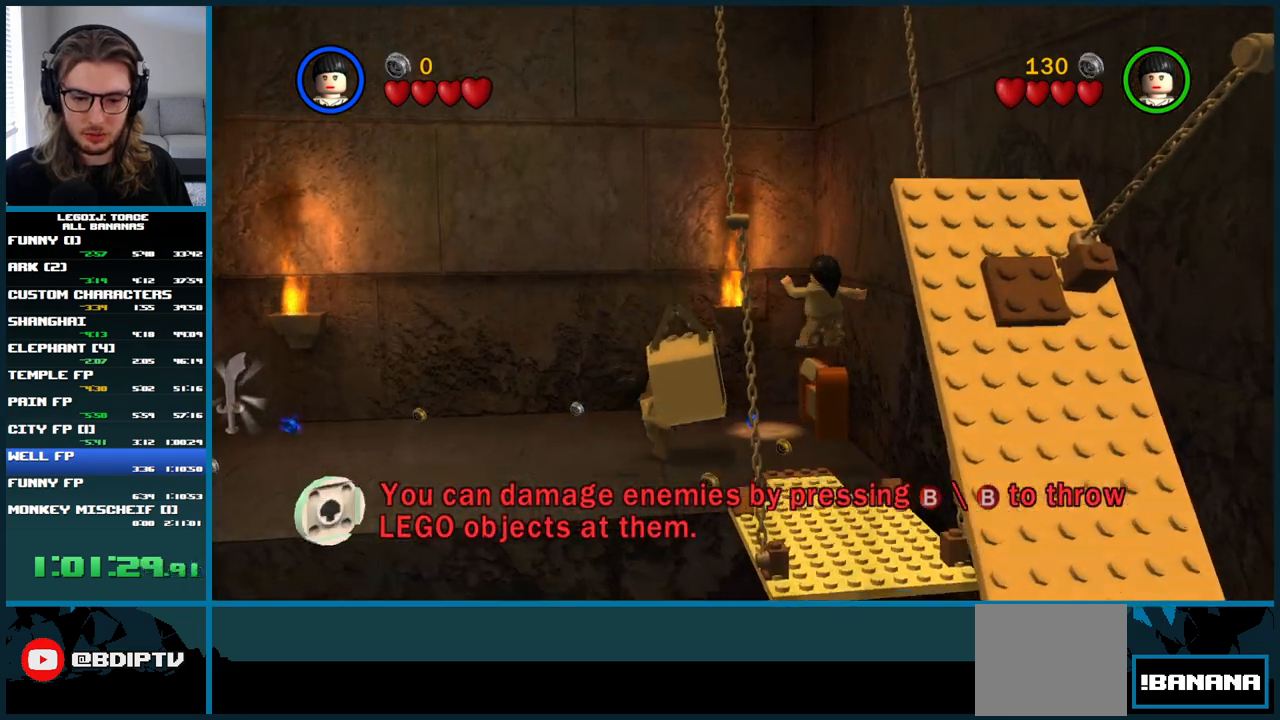
{"buttons": [], "left_stick": "up", "right_stick": "center"}
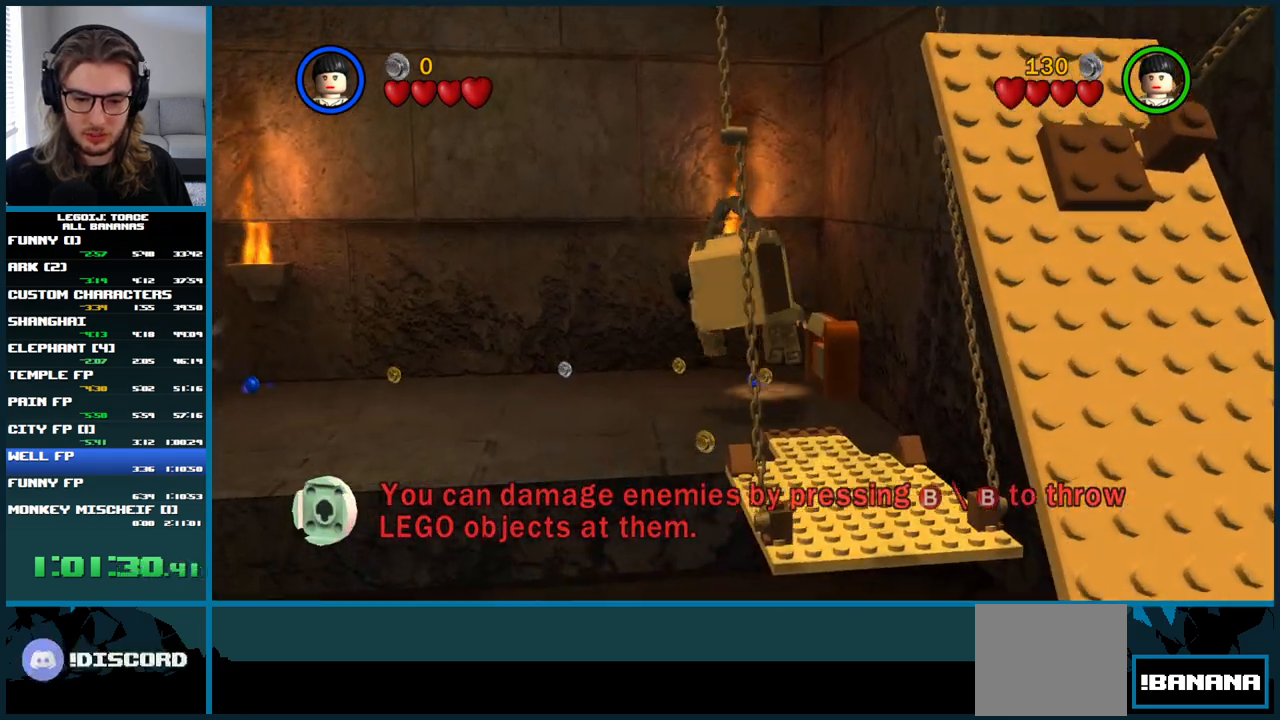
{"buttons": [], "left_stick": "left", "right_stick": "center", "button_events": []}
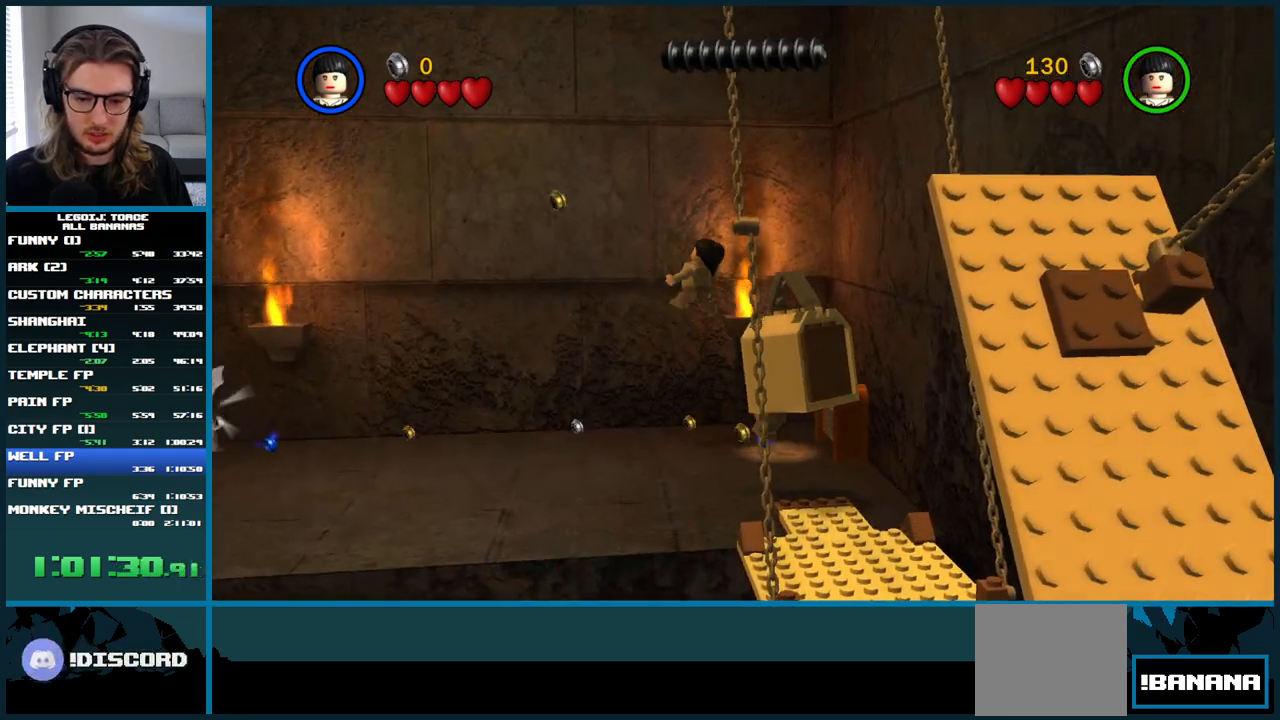
{"buttons": [], "left_stick": "left", "right_stick": "center", "button_events": []}
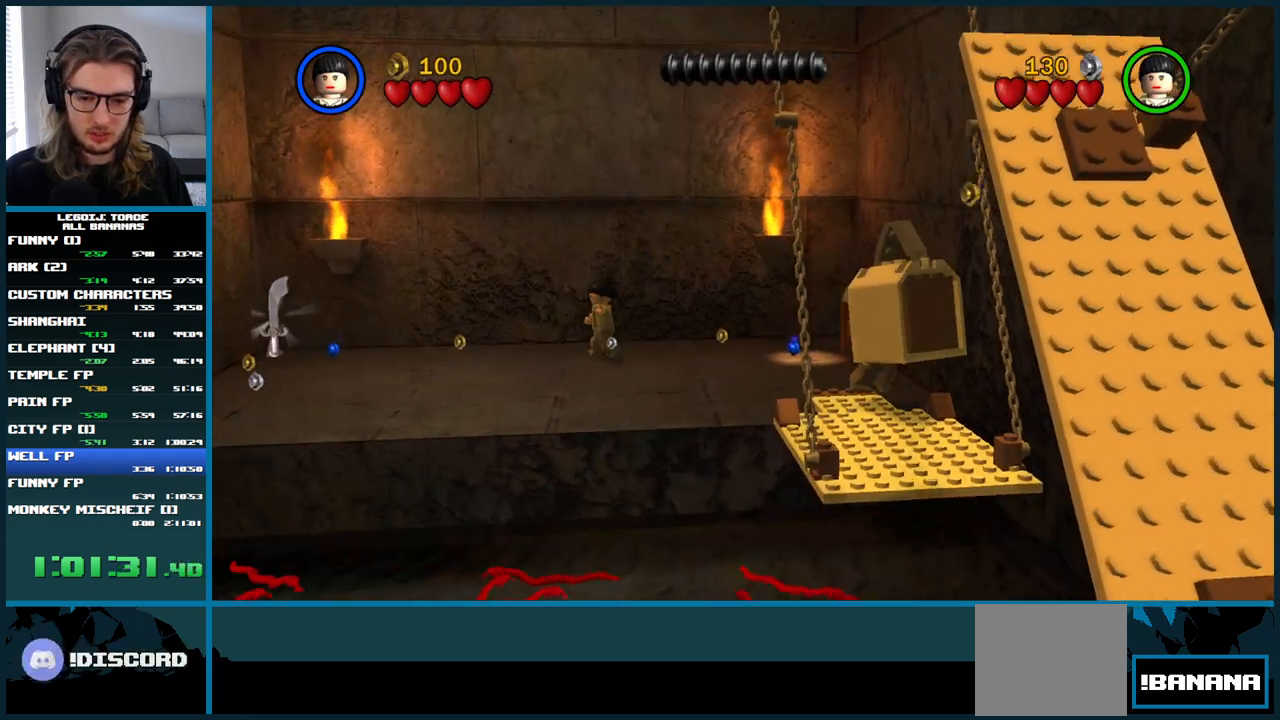
{"buttons": [], "left_stick": "left", "right_stick": "center", "button_events": []}
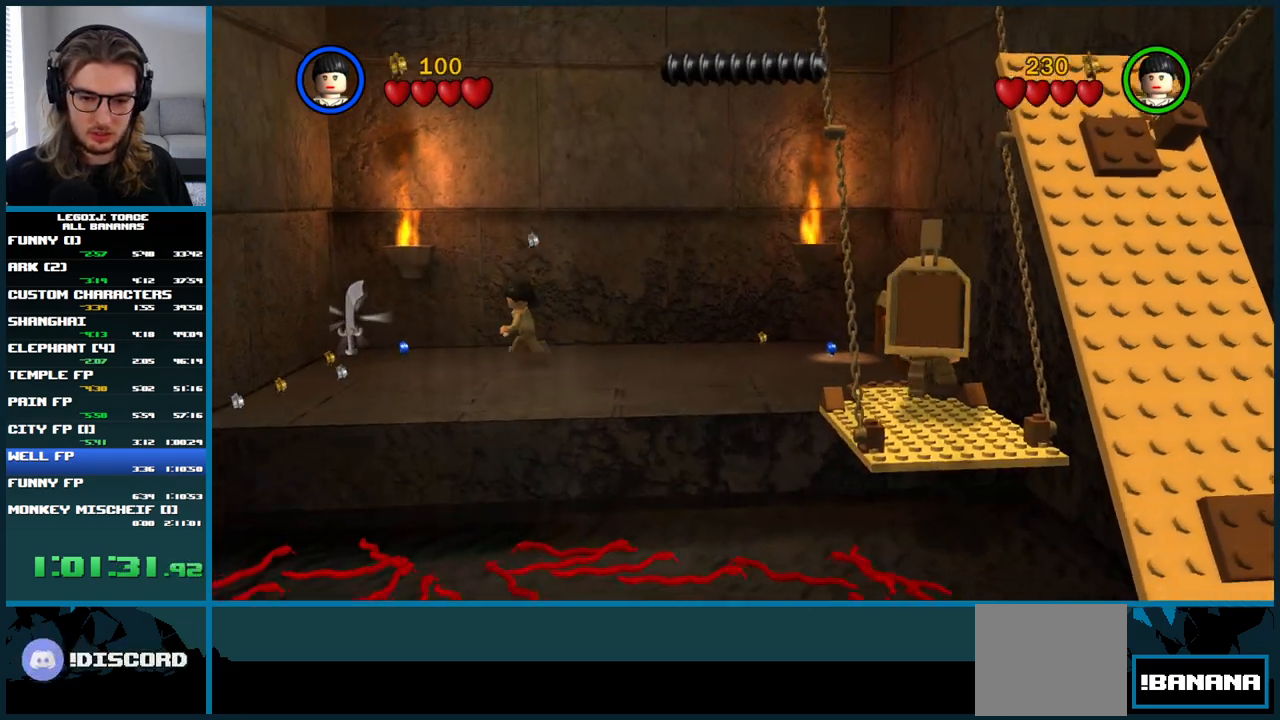
{"buttons": [], "left_stick": "up-left", "right_stick": "center", "button_events": []}
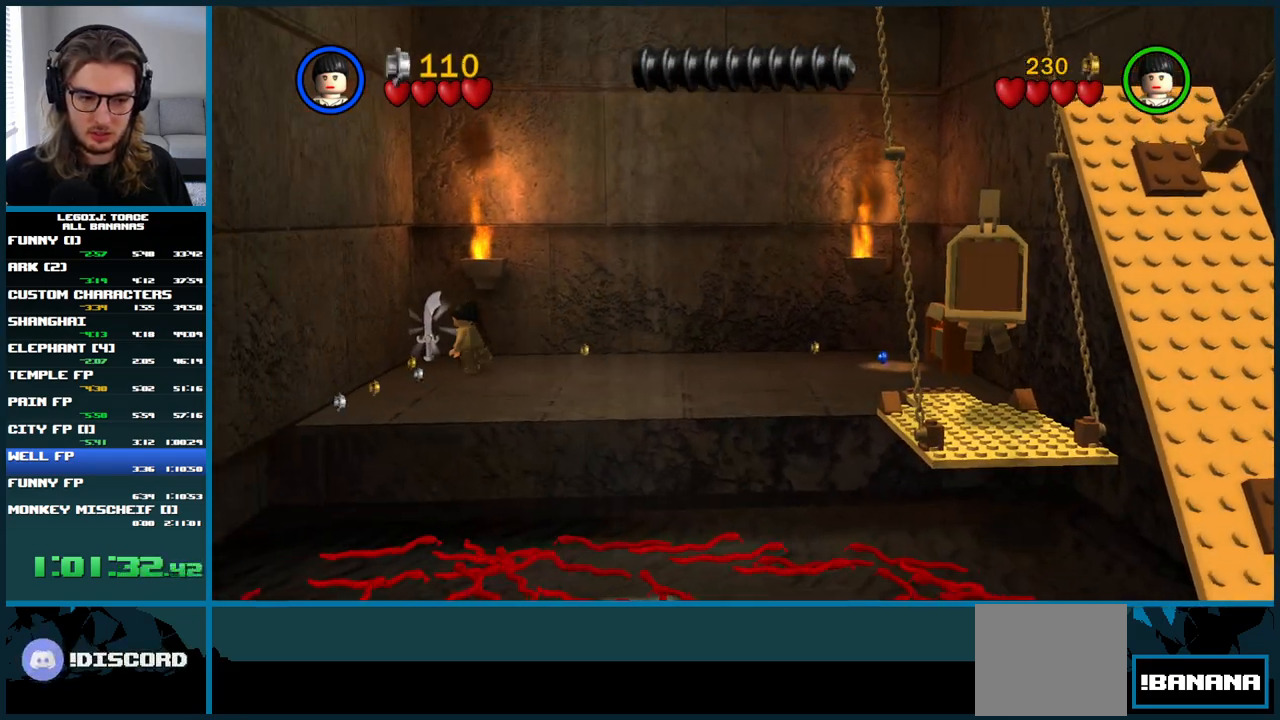
{"buttons": [], "left_stick": "center", "right_stick": "center", "button_events": [[17, "B", "down"], [167, "B", "up"]]}
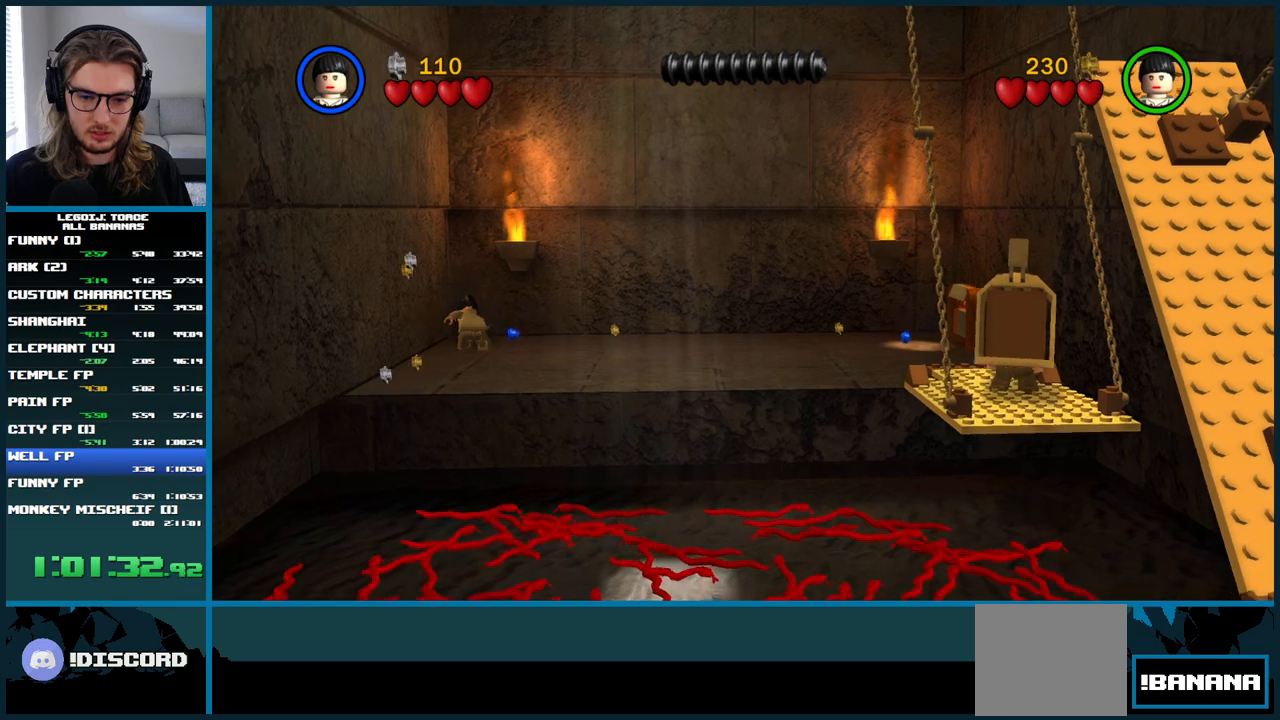
{"buttons": [], "left_stick": "right", "right_stick": "center", "button_events": []}
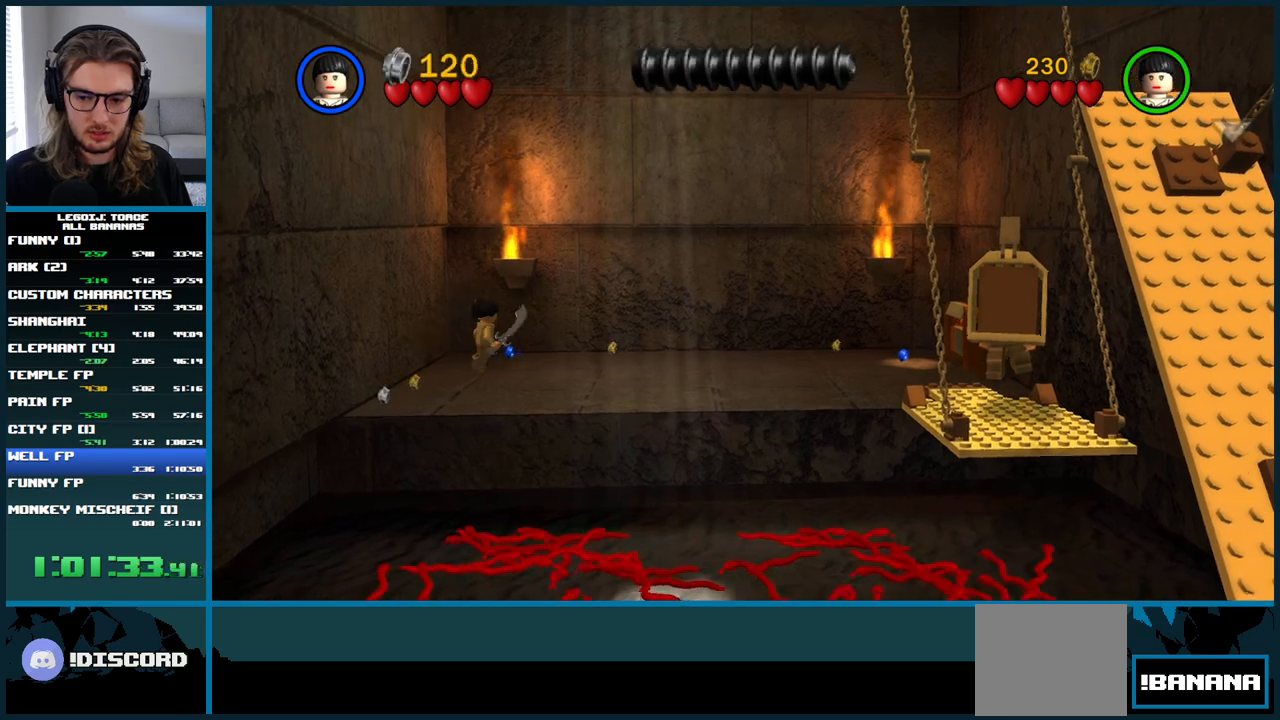
{"buttons": [], "left_stick": "right", "right_stick": "center", "button_events": []}